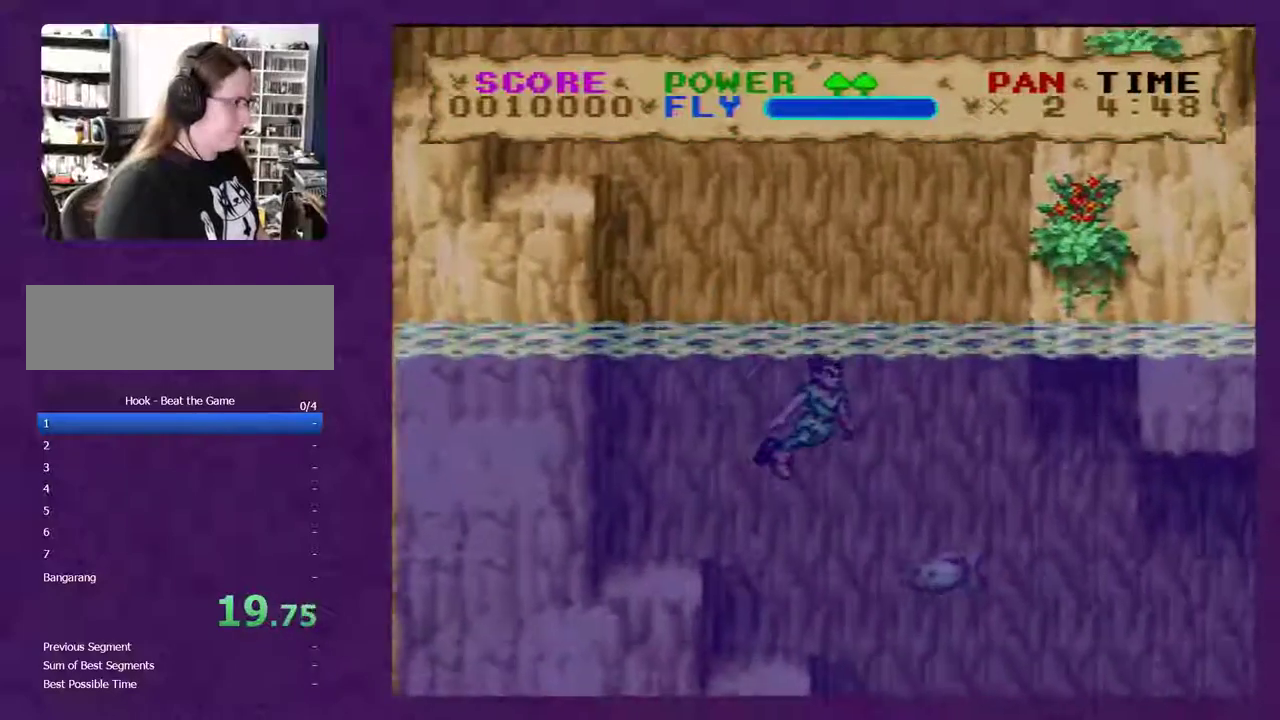
Gameplay with a controller (Nintendo layout); each line is a JSON object with the inputs held at the frame after it. "events" lists button and stick changes between this image and that frame as [ms after this image, input, new state], when the widget could be followed in between. Not read: L3 R3.
{"buttons": ["Y", "DPAD_DOWN", "DPAD_RIGHT"], "events": [[200, "DPAD_DOWN", "up"], [267, "DPAD_UP", "down"], [350, "DPAD_UP", "up"], [483, "B", "up"], [483, "DPAD_DOWN", "down"]]}
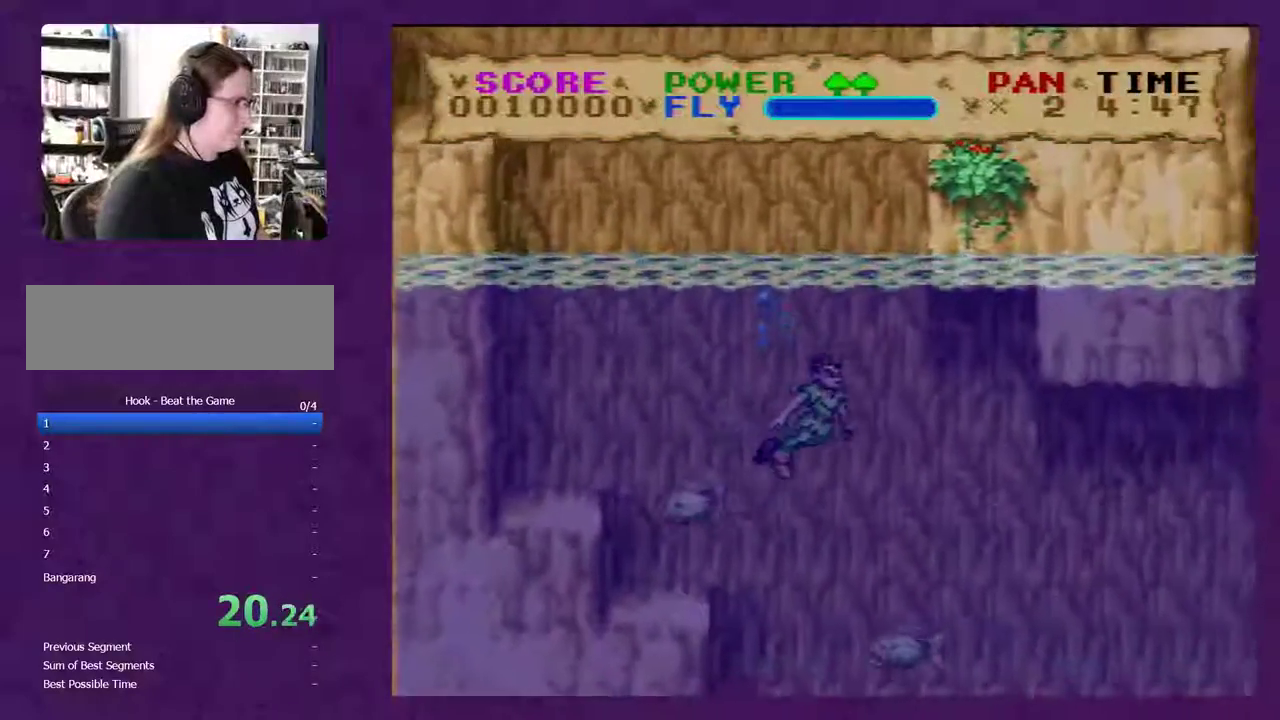
{"buttons": ["Y", "DPAD_RIGHT"], "events": [[333, "DPAD_DOWN", "up"]]}
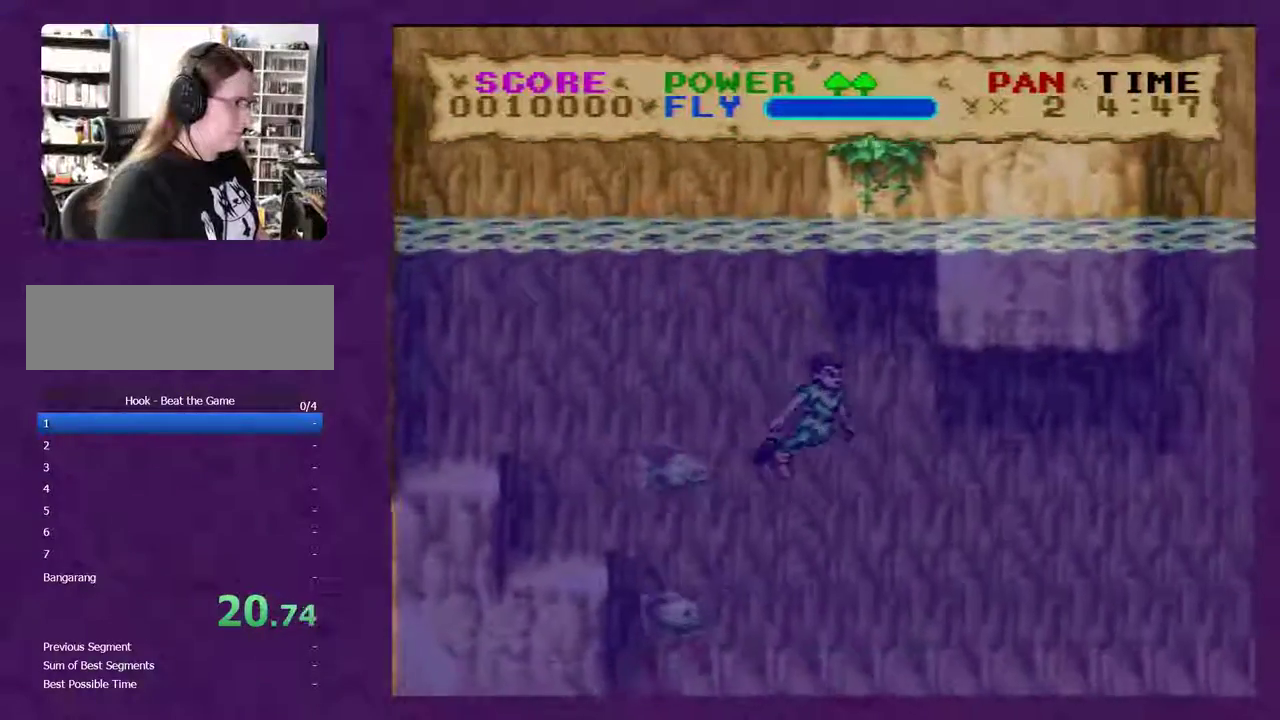
{"buttons": ["B", "Y", "DPAD_UP", "DPAD_RIGHT"], "events": [[17, "DPAD_DOWN", "down"], [233, "DPAD_DOWN", "up"], [267, "B", "down"], [267, "DPAD_UP", "down"]]}
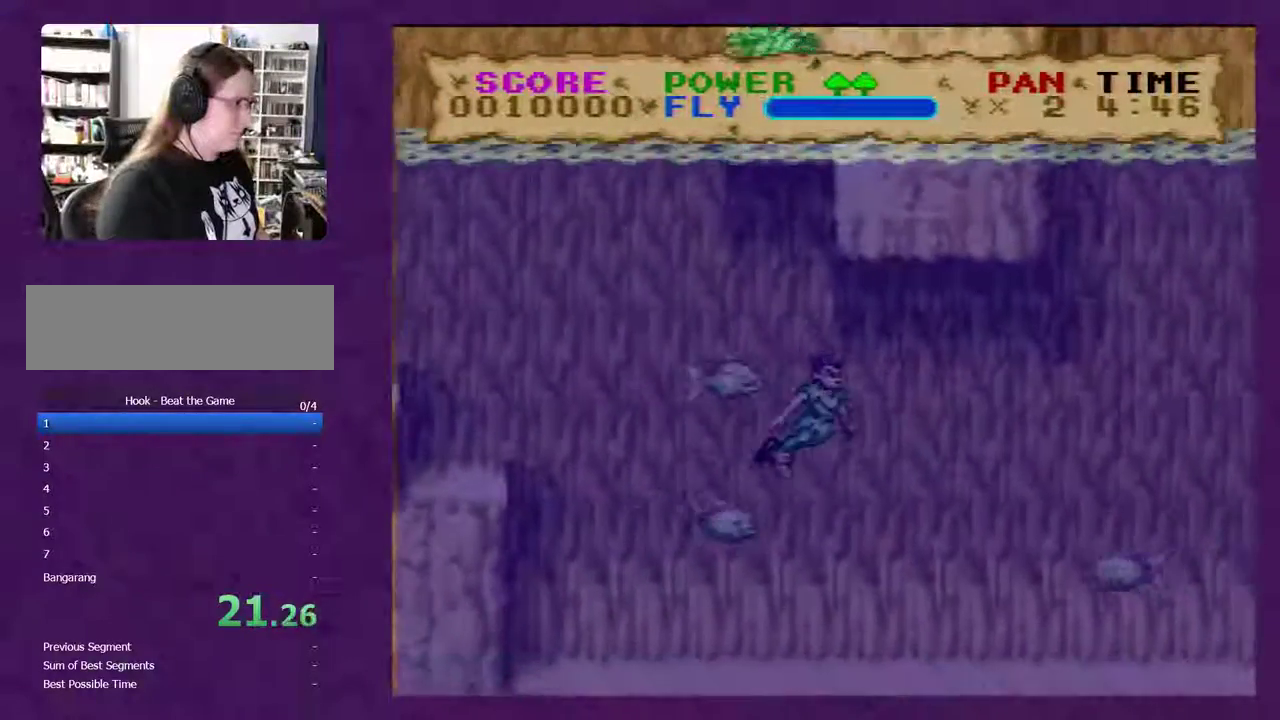
{"buttons": ["B", "Y", "DPAD_UP", "DPAD_RIGHT"], "events": [[17, "DPAD_UP", "up"], [83, "DPAD_UP", "down"]]}
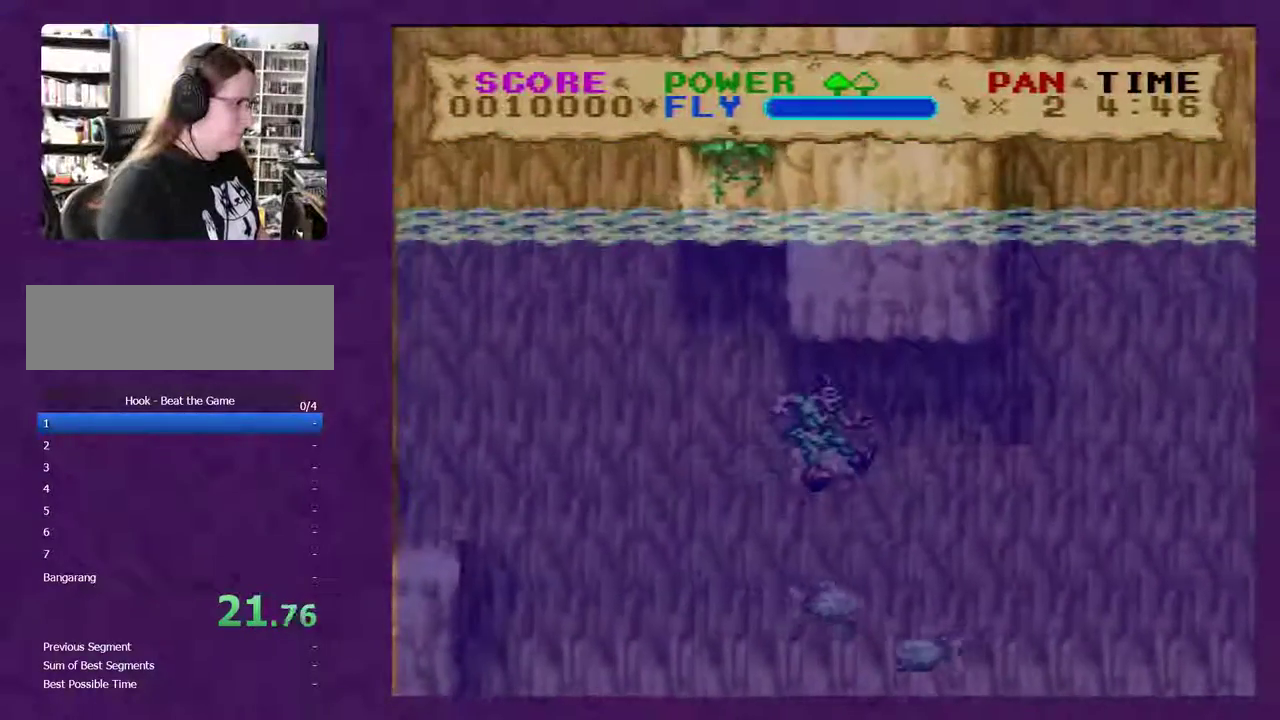
{"buttons": ["B", "Y", "DPAD_UP", "DPAD_RIGHT"], "events": []}
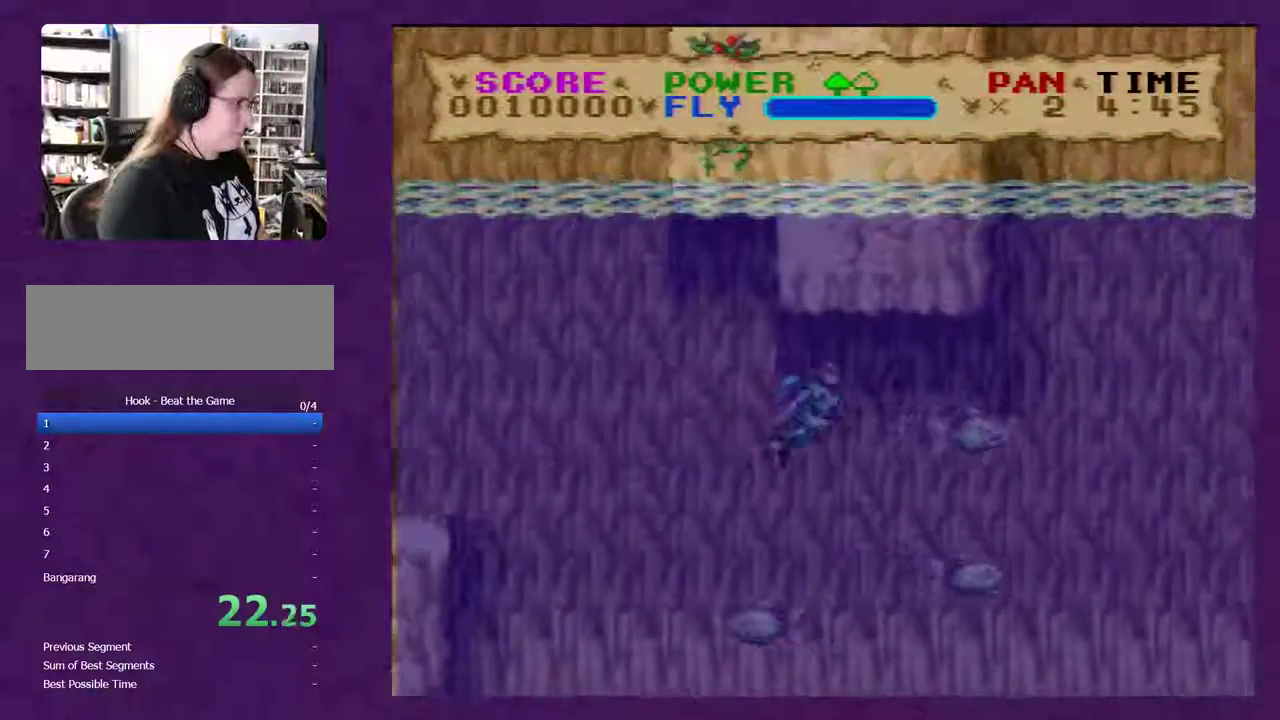
{"buttons": ["B", "Y", "DPAD_UP", "DPAD_RIGHT"], "events": []}
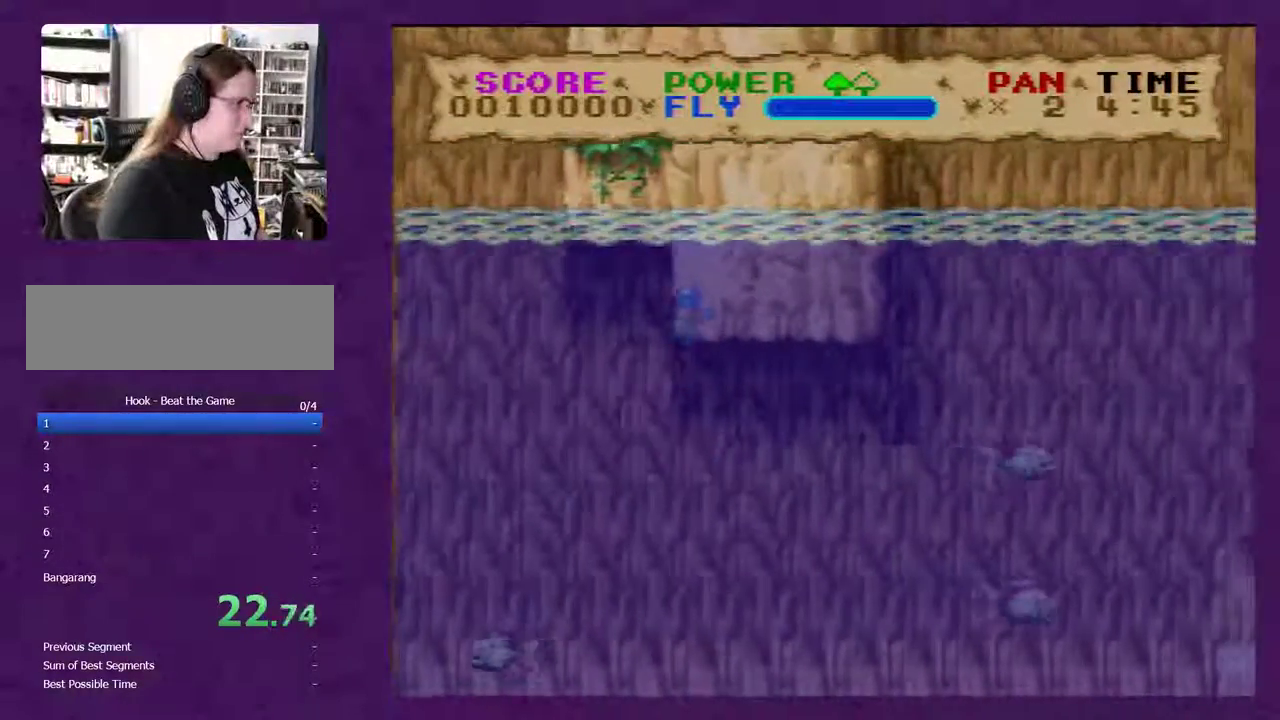
{"buttons": ["B", "Y", "DPAD_UP", "DPAD_RIGHT"], "events": []}
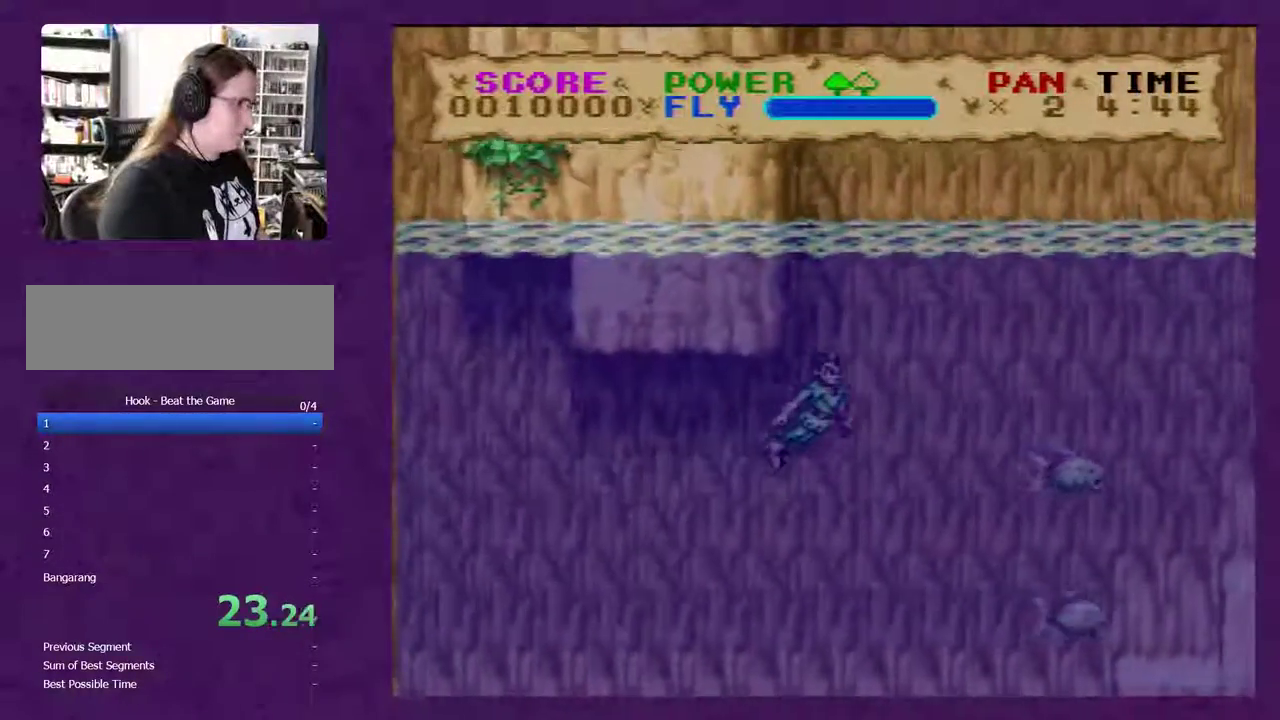
{"buttons": ["B", "Y", "DPAD_UP", "DPAD_RIGHT"], "events": []}
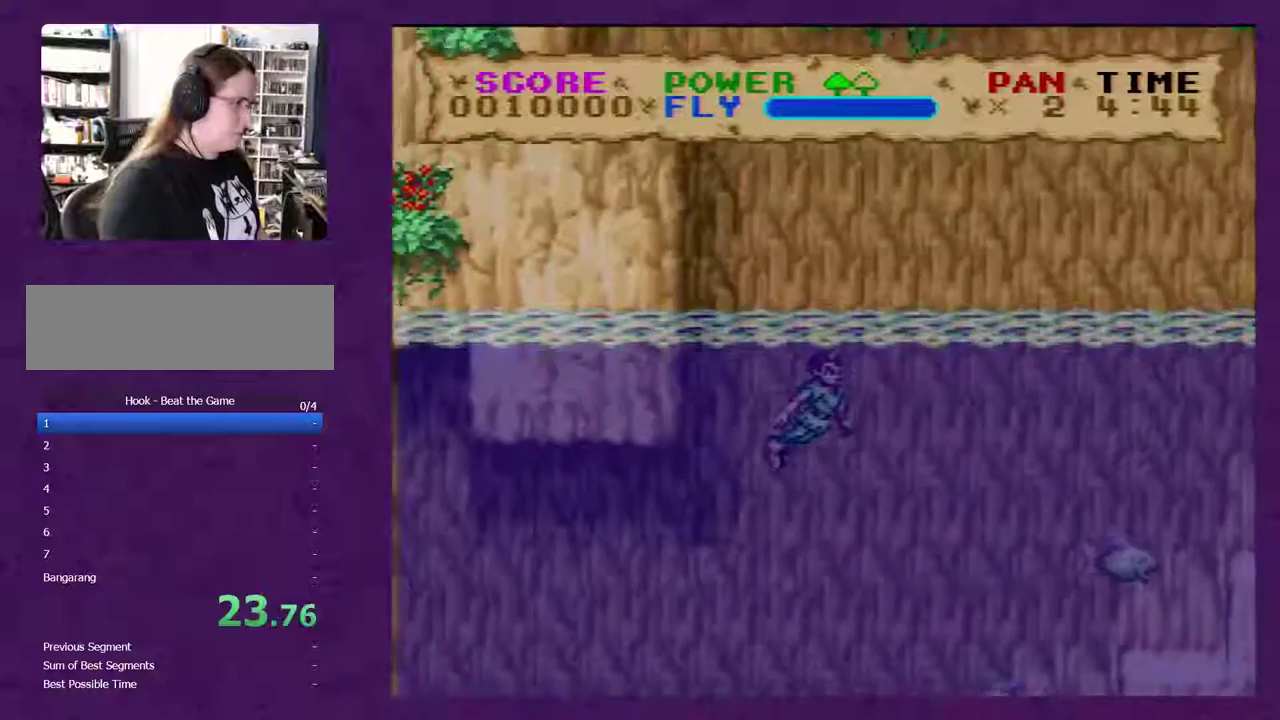
{"buttons": ["B", "Y", "DPAD_RIGHT"], "events": [[250, "DPAD_UP", "up"]]}
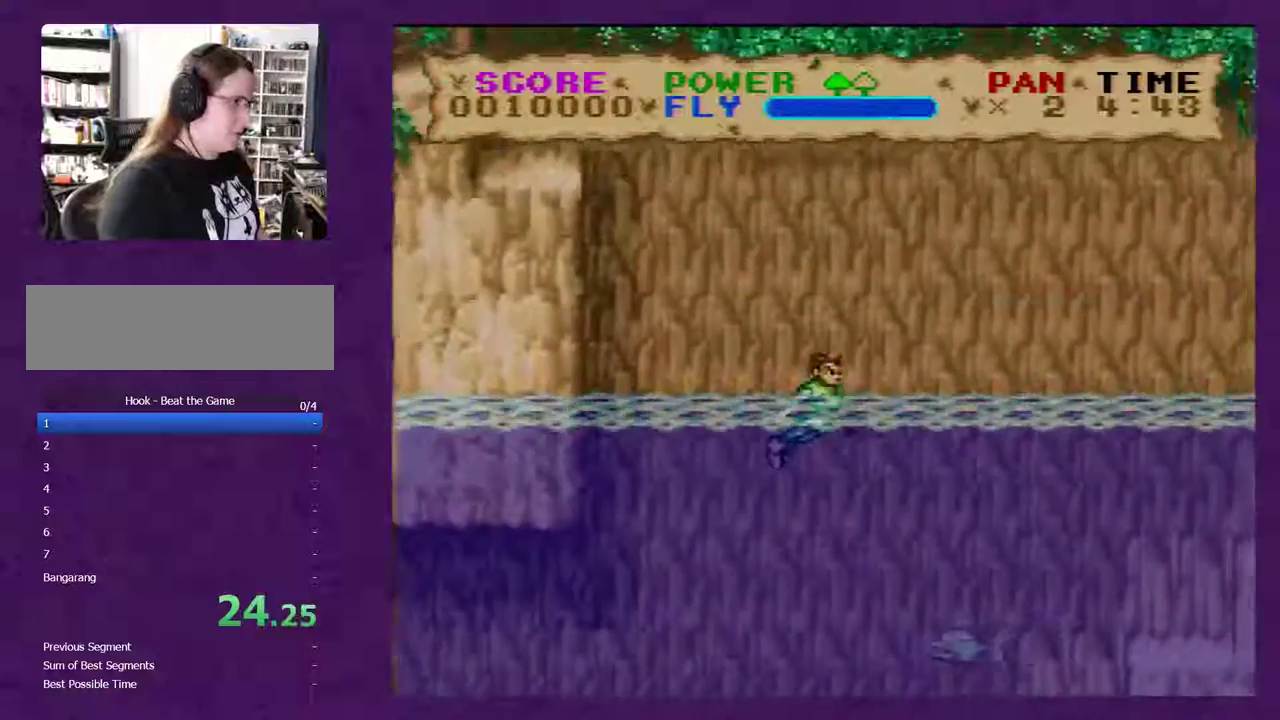
{"buttons": ["B", "Y", "DPAD_RIGHT"], "events": []}
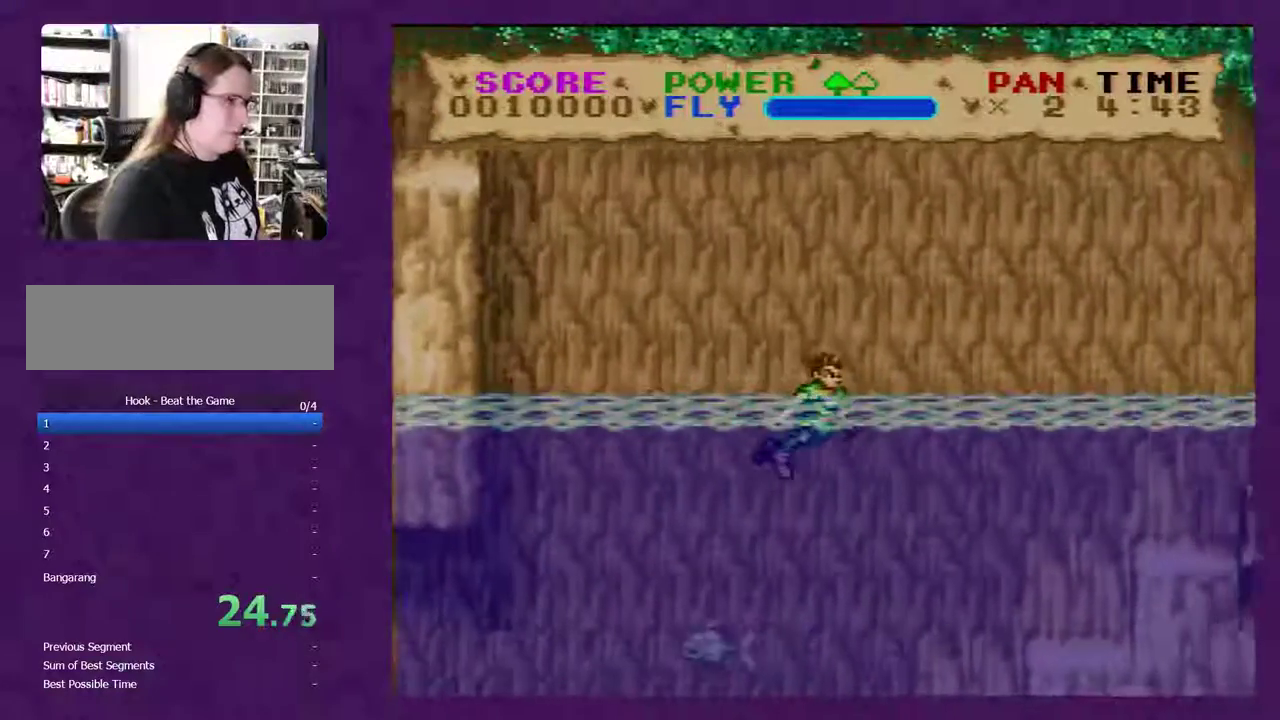
{"buttons": ["B", "Y", "DPAD_RIGHT"], "events": []}
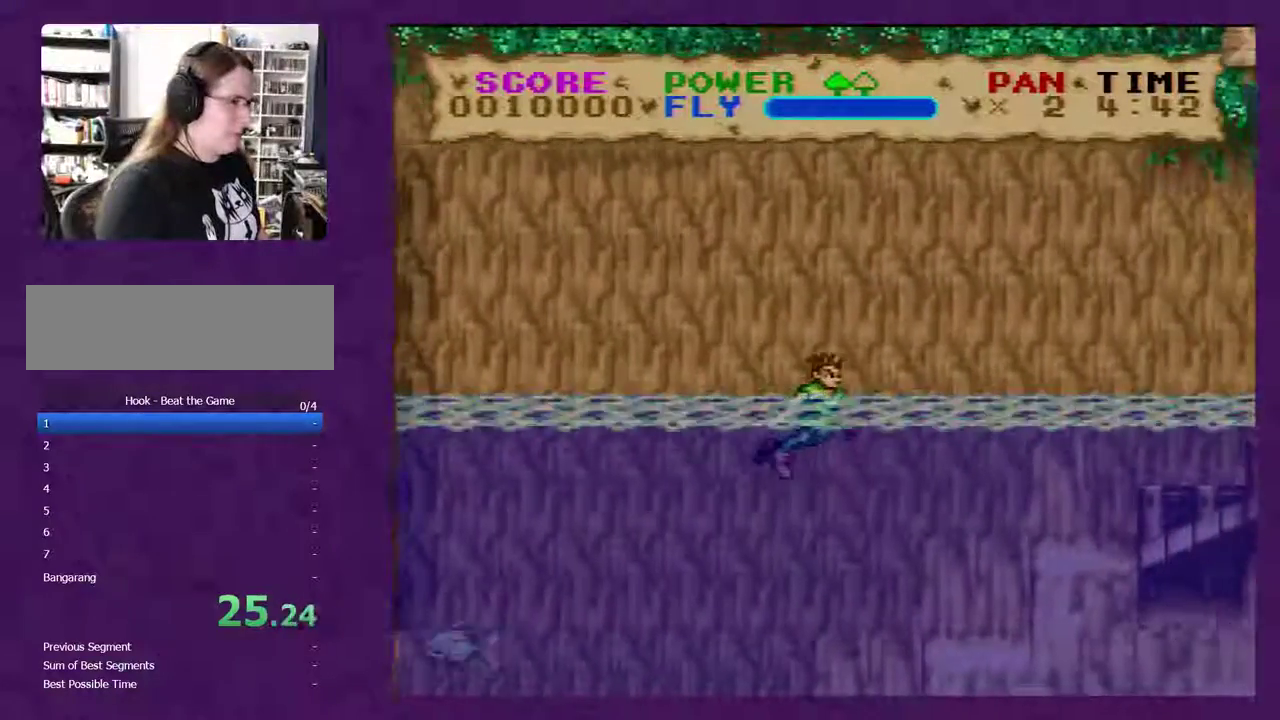
{"buttons": ["B", "Y", "DPAD_RIGHT"], "events": []}
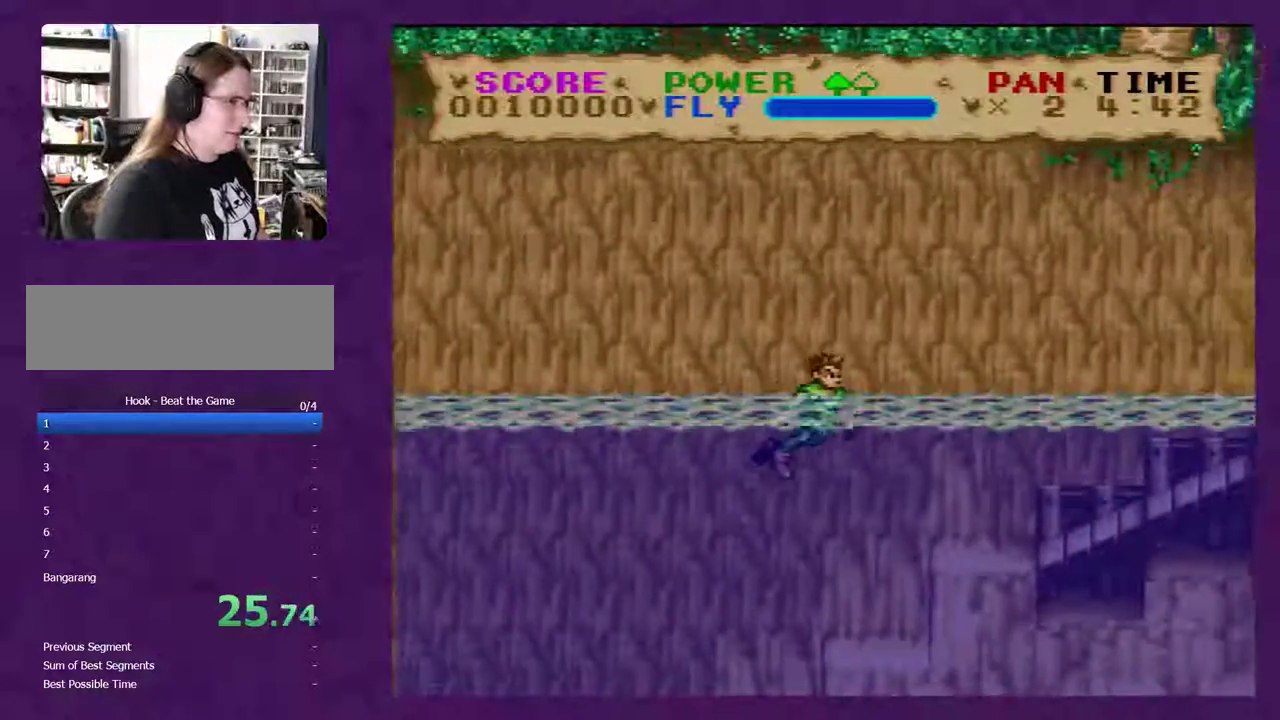
{"buttons": ["B", "Y", "DPAD_RIGHT"], "events": []}
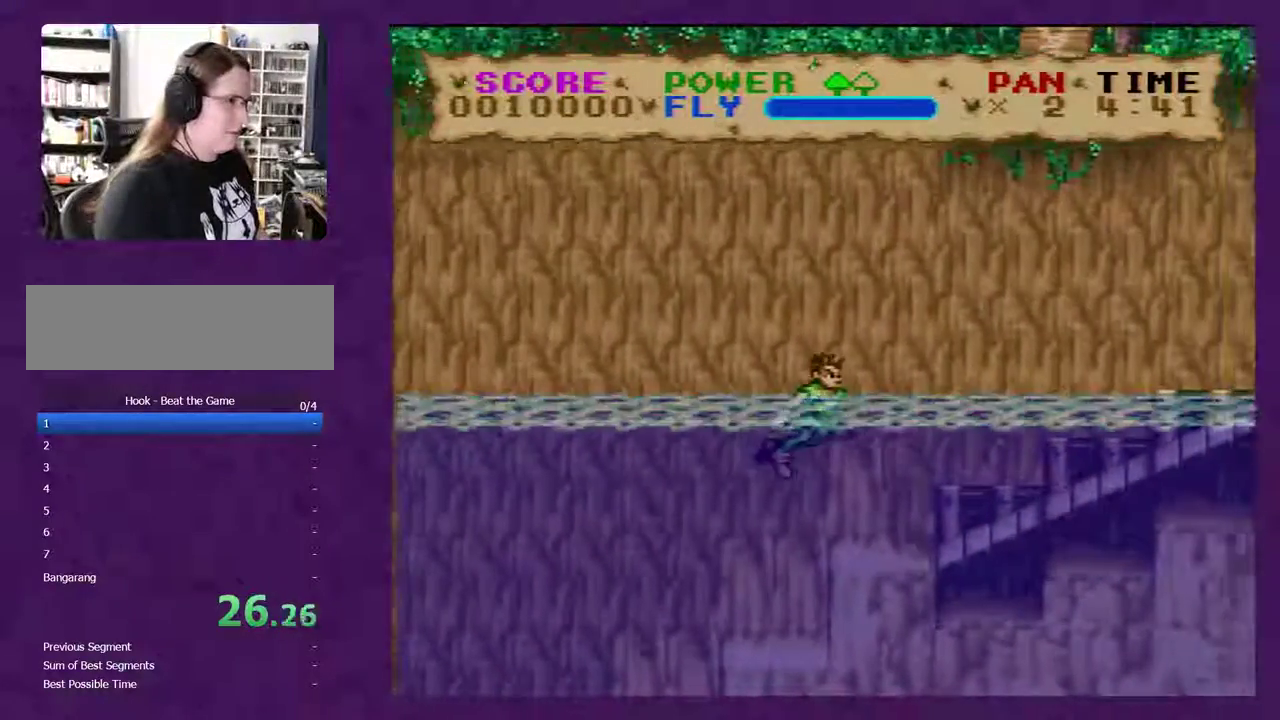
{"buttons": ["B", "Y", "DPAD_RIGHT"], "events": []}
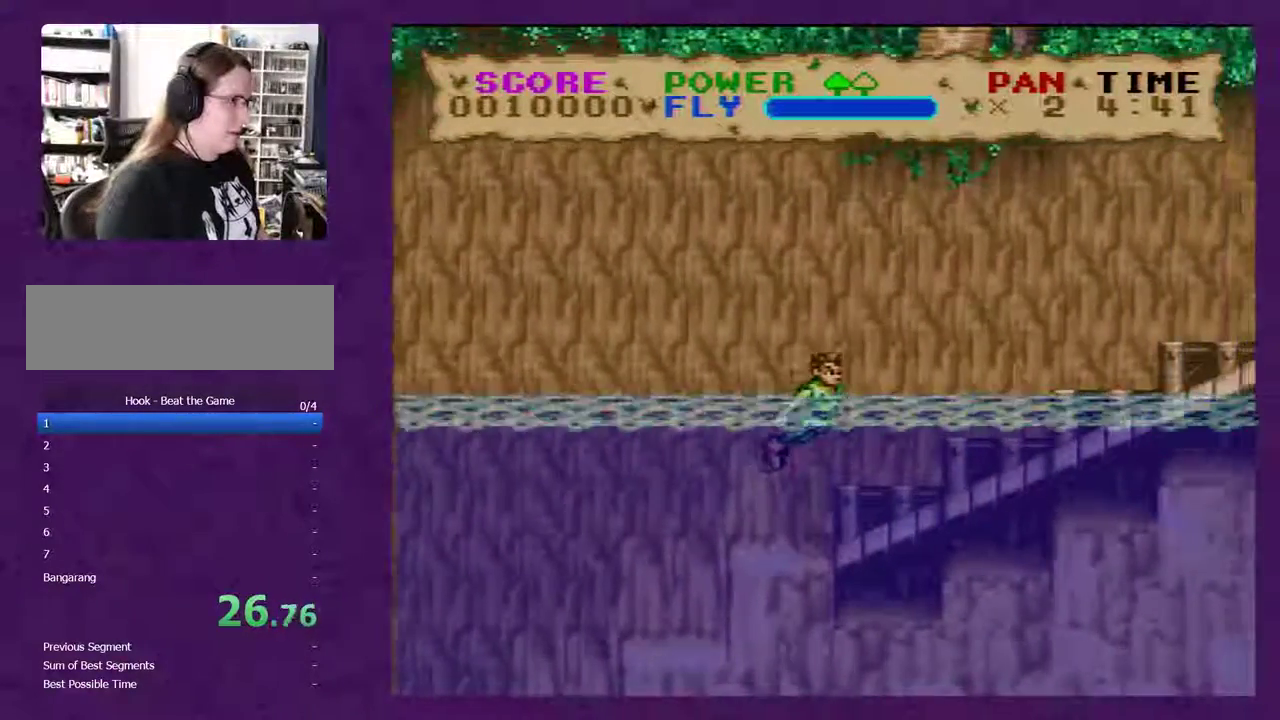
{"buttons": ["B", "Y", "DPAD_RIGHT"], "events": []}
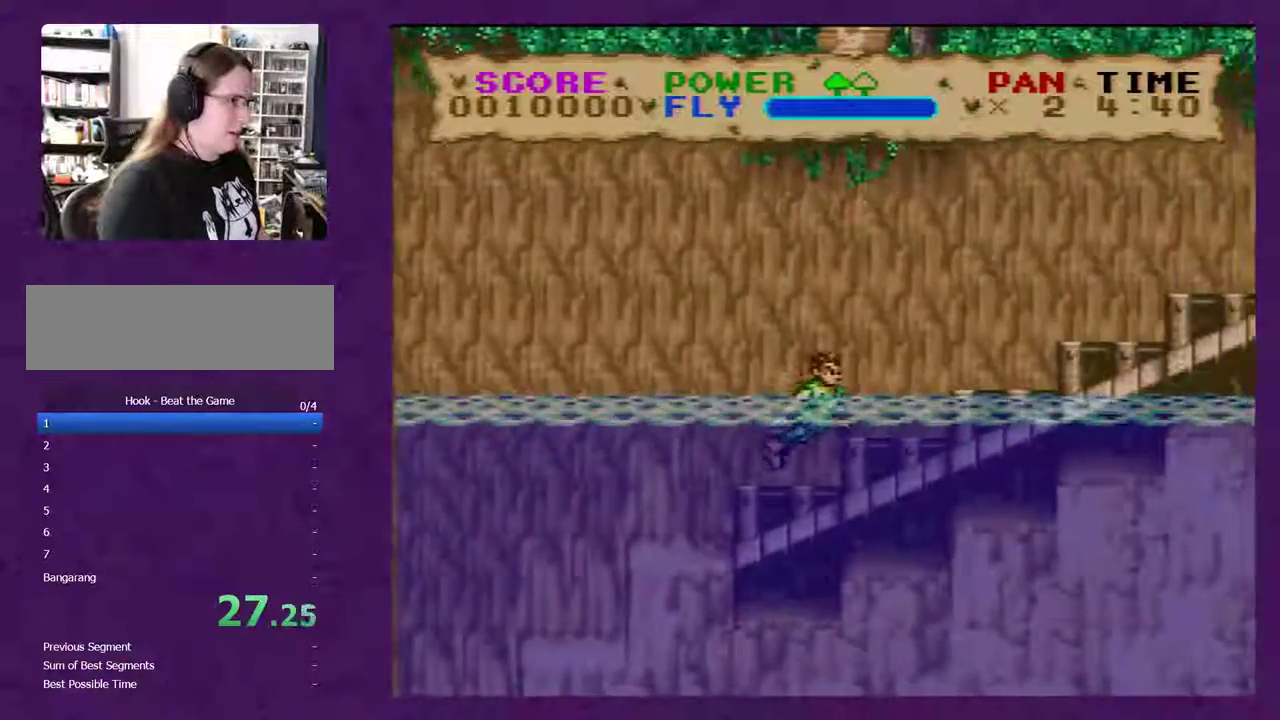
{"buttons": ["Y", "DPAD_RIGHT"], "events": [[267, "B", "up"]]}
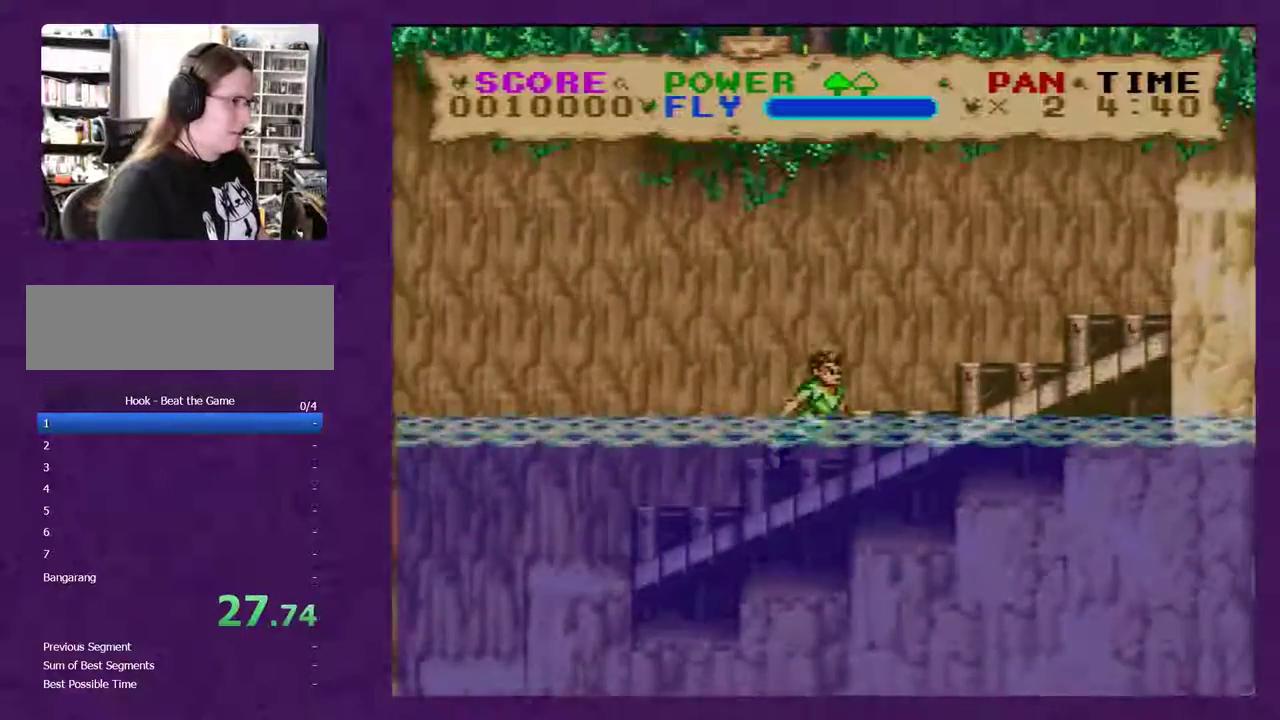
{"buttons": ["Y", "DPAD_RIGHT"], "events": []}
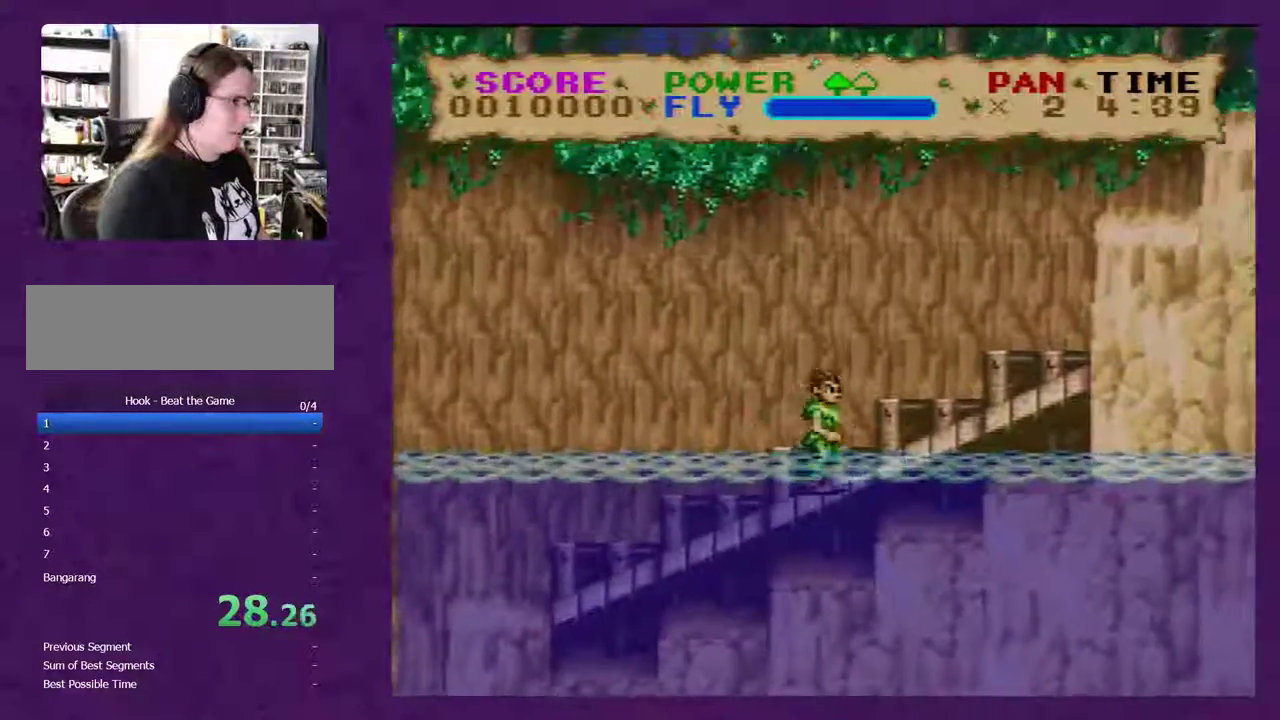
{"buttons": ["B", "Y", "DPAD_RIGHT"], "events": [[483, "B", "down"]]}
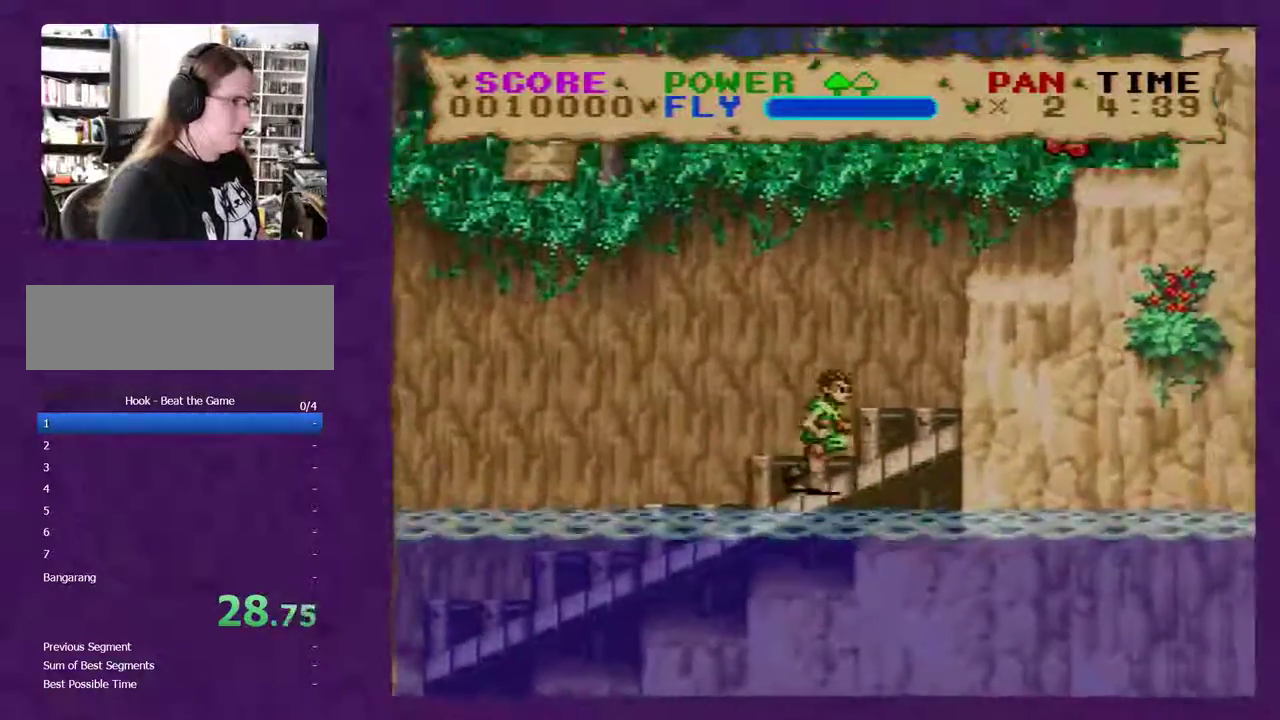
{"buttons": ["B", "Y", "DPAD_RIGHT"], "events": []}
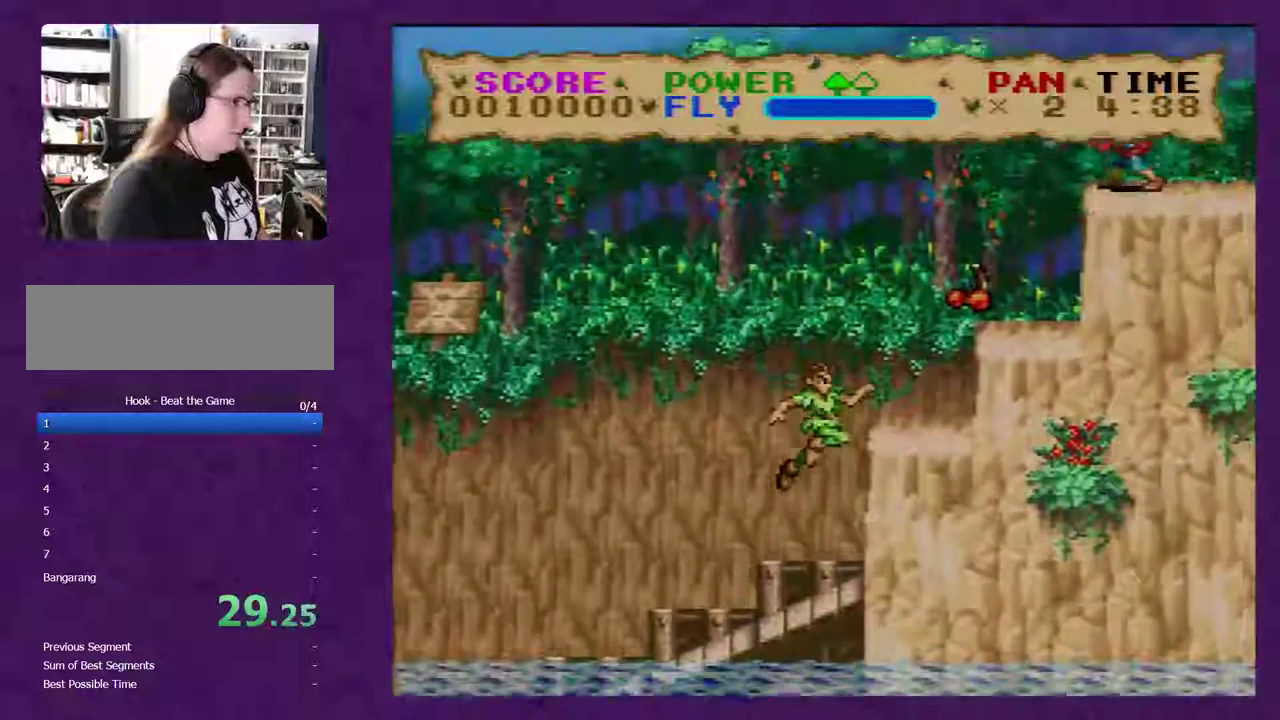
{"buttons": ["Y", "DPAD_RIGHT"], "events": [[83, "B", "up"]]}
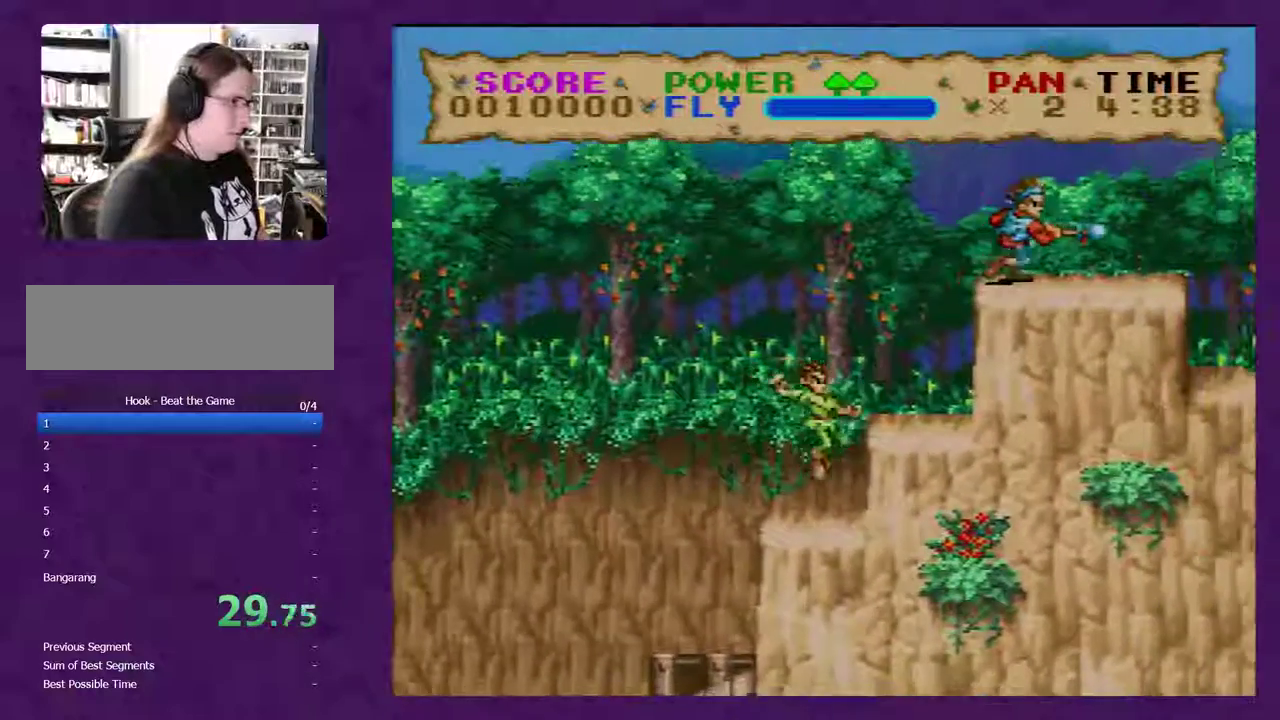
{"buttons": ["Y", "DPAD_RIGHT"], "events": [[17, "B", "down"], [233, "B", "up"]]}
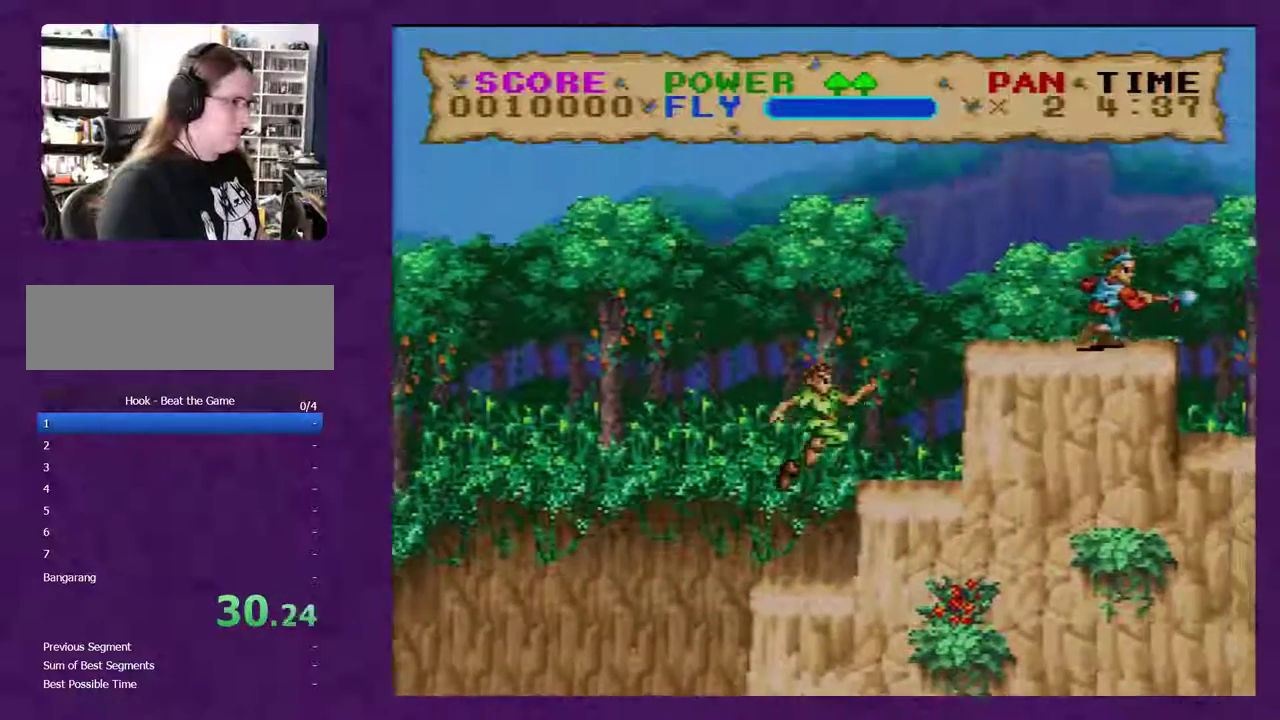
{"buttons": ["B", "Y", "DPAD_RIGHT"], "events": [[233, "B", "down"]]}
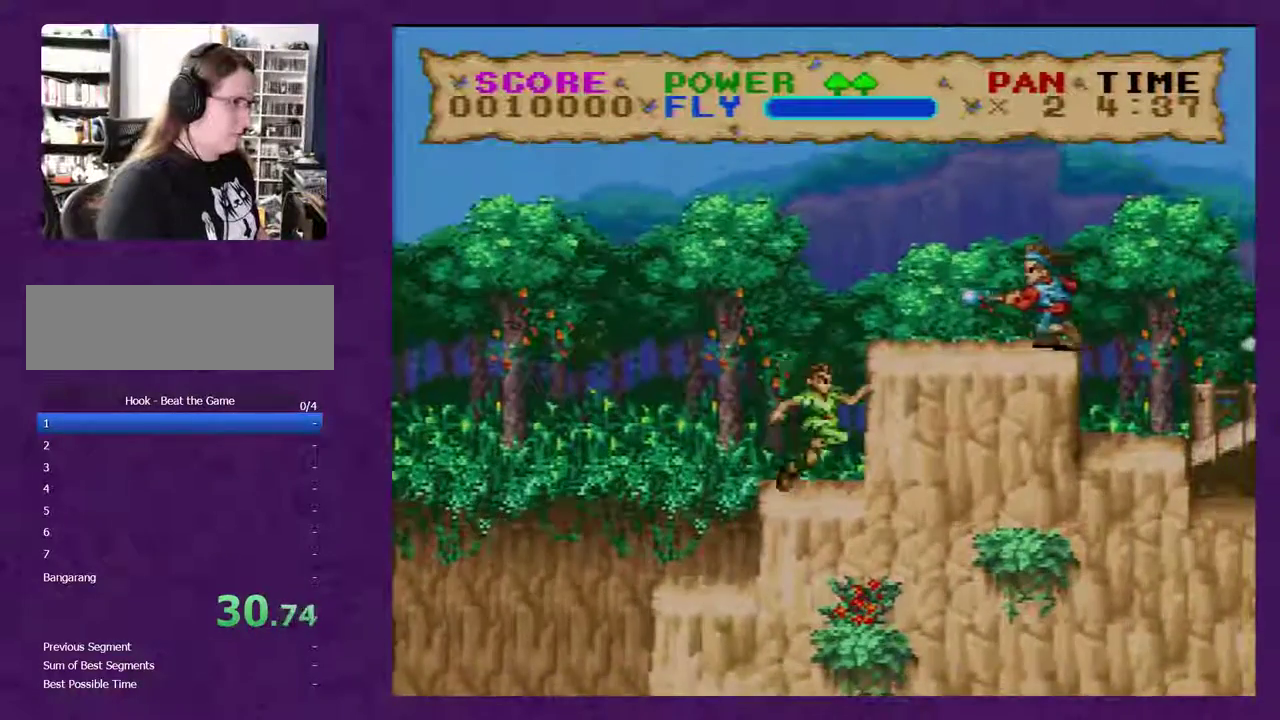
{"buttons": ["Y", "DPAD_RIGHT"], "events": [[17, "B", "up"], [17, "Y", "up"], [83, "Y", "down"]]}
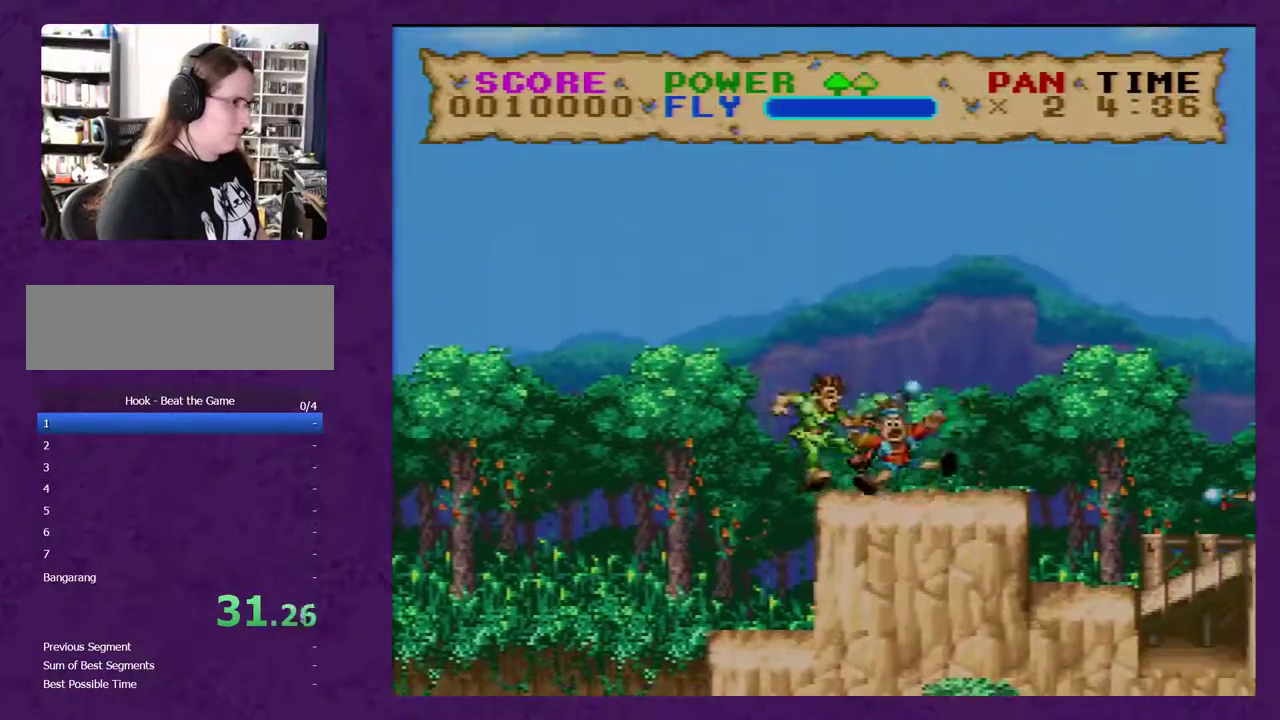
{"buttons": ["Y", "DPAD_RIGHT"], "events": []}